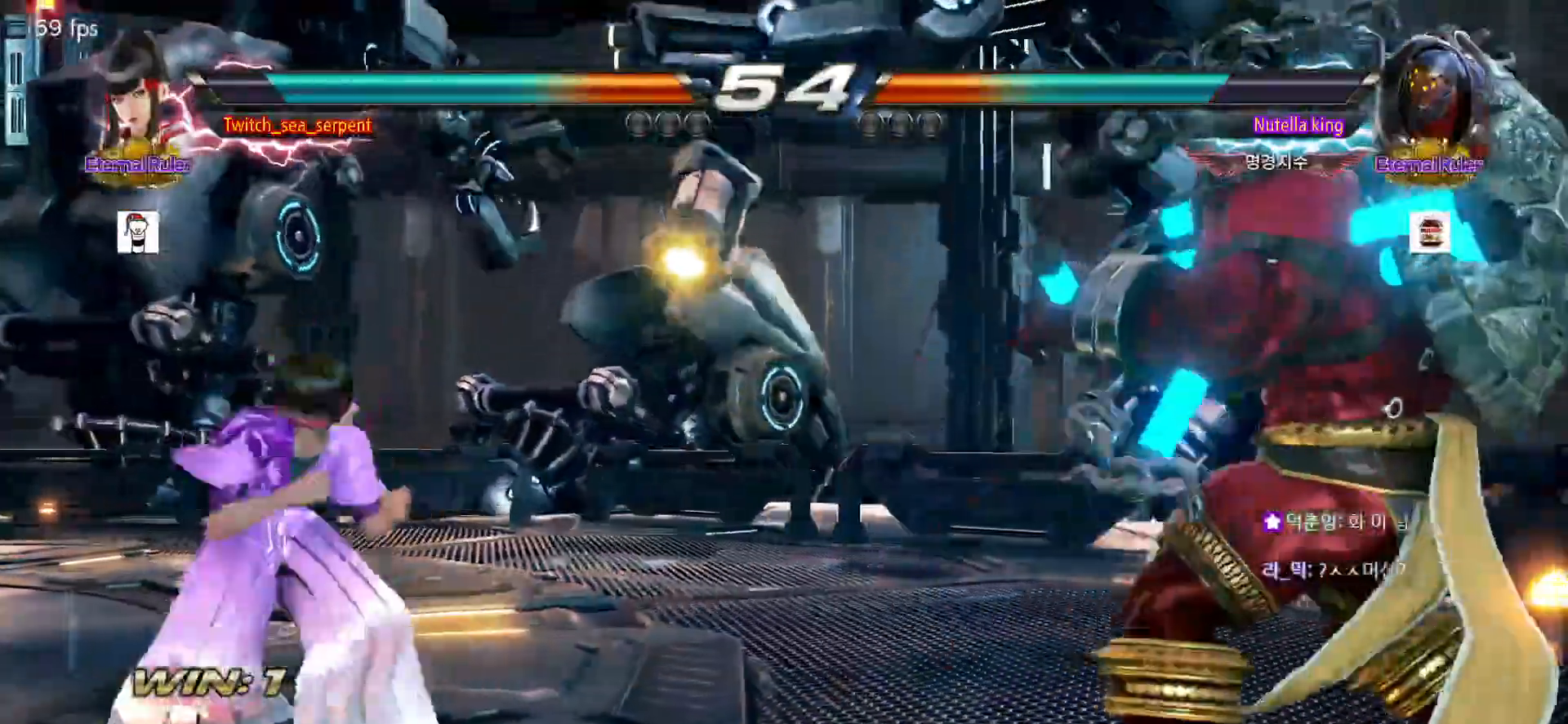
Gameplay with a controller (arcade stick); each line is a JSON object with the inputs held at the frame after it (dt_ms = milliseconds from this image to that frame). "events" lists button and stick changes between this image and that frame as [ms after this image, input, new state], when the widget could be followed in between. Not read: L3 R3.
{"dt_ms": 500, "buttons": [], "left_stick": "center", "events": [[183, "left_stick", "center"], [250, "left_stick", "right"], [317, "left_stick", "center"], [383, "left_stick", "right"], [450, "left_stick", "center"]]}
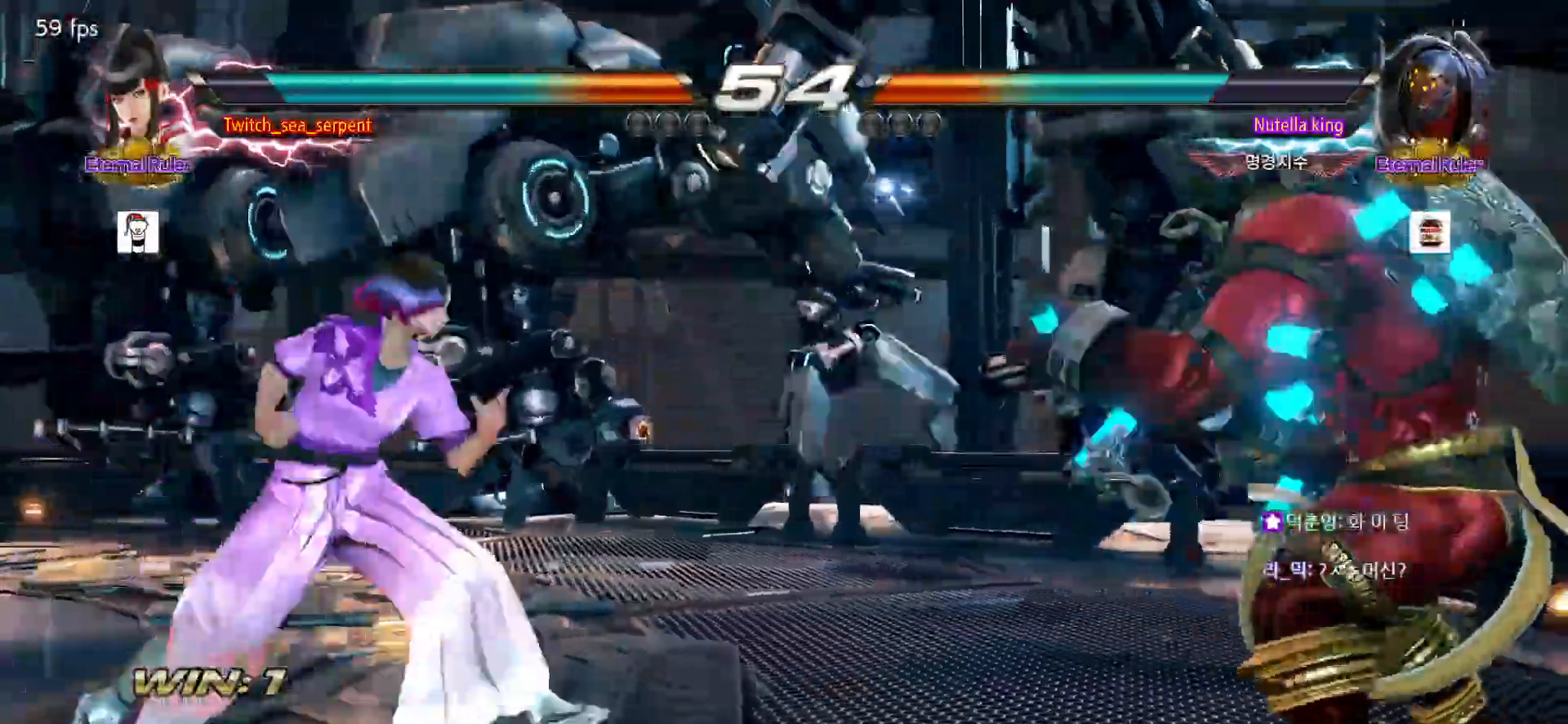
{"dt_ms": 500, "buttons": [], "left_stick": "center", "events": [[17, "left_stick", "right"], [33, "TRIANGLE", "down"], [67, "left_stick", "center"], [83, "TRIANGLE", "up"], [367, "left_stick", "left"], [417, "left_stick", "center"]]}
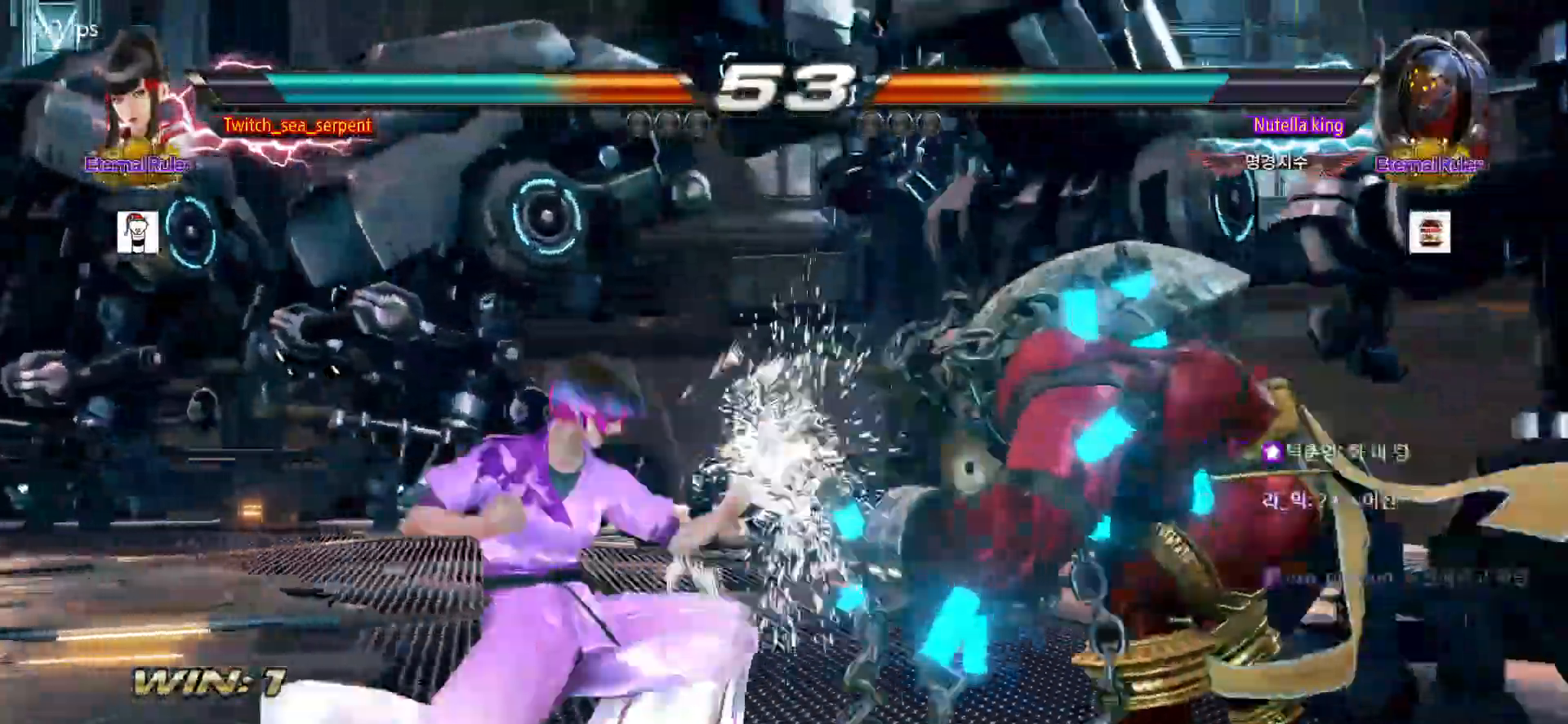
{"dt_ms": 500, "buttons": [], "left_stick": "left", "events": [[183, "left_stick", "left"]]}
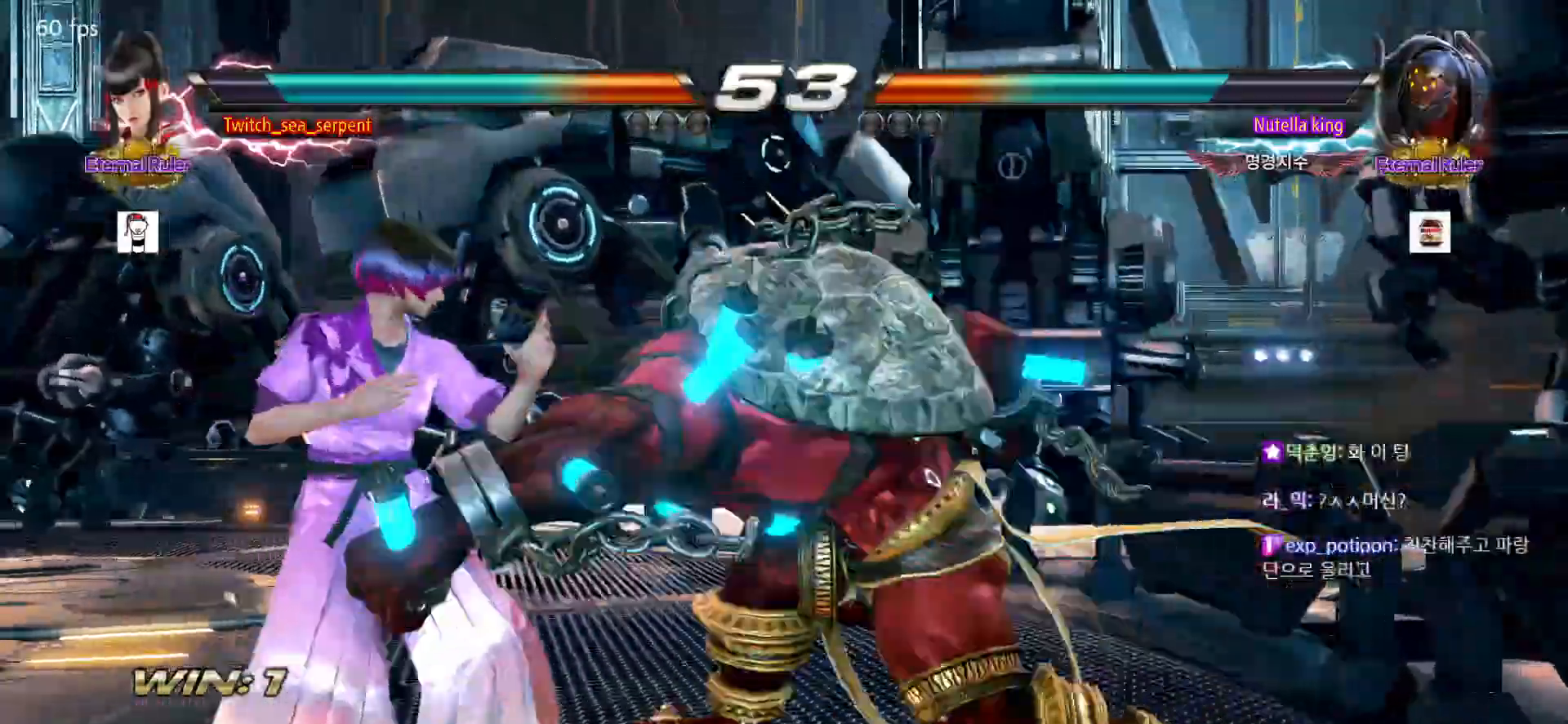
{"dt_ms": 500, "buttons": [], "left_stick": "center", "events": [[383, "left_stick", "center"], [433, "SQUARE", "down"], [483, "SQUARE", "up"]]}
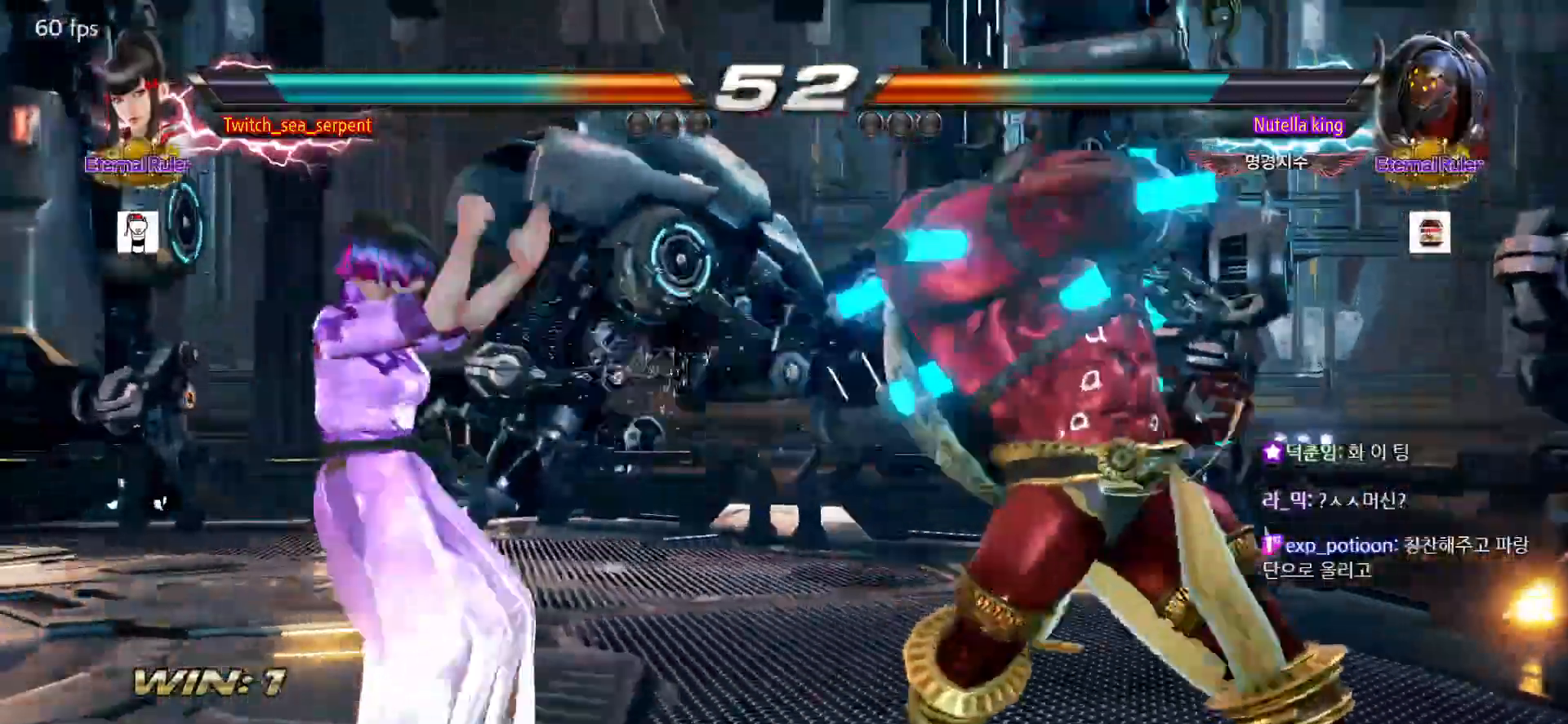
{"dt_ms": 500, "buttons": [], "left_stick": "center", "events": [[100, "left_stick", "right"], [150, "left_stick", "center"]]}
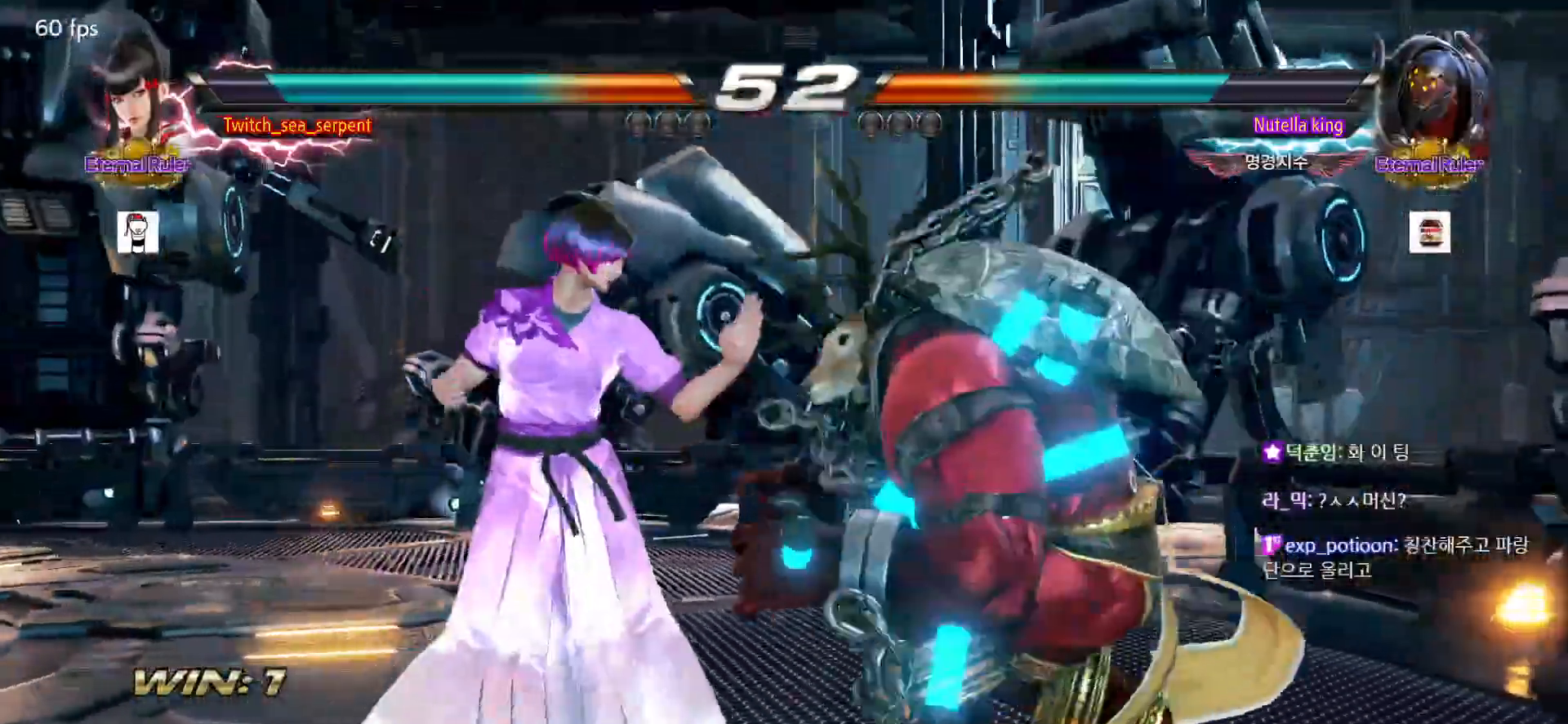
{"dt_ms": 500, "buttons": [], "left_stick": "center", "events": []}
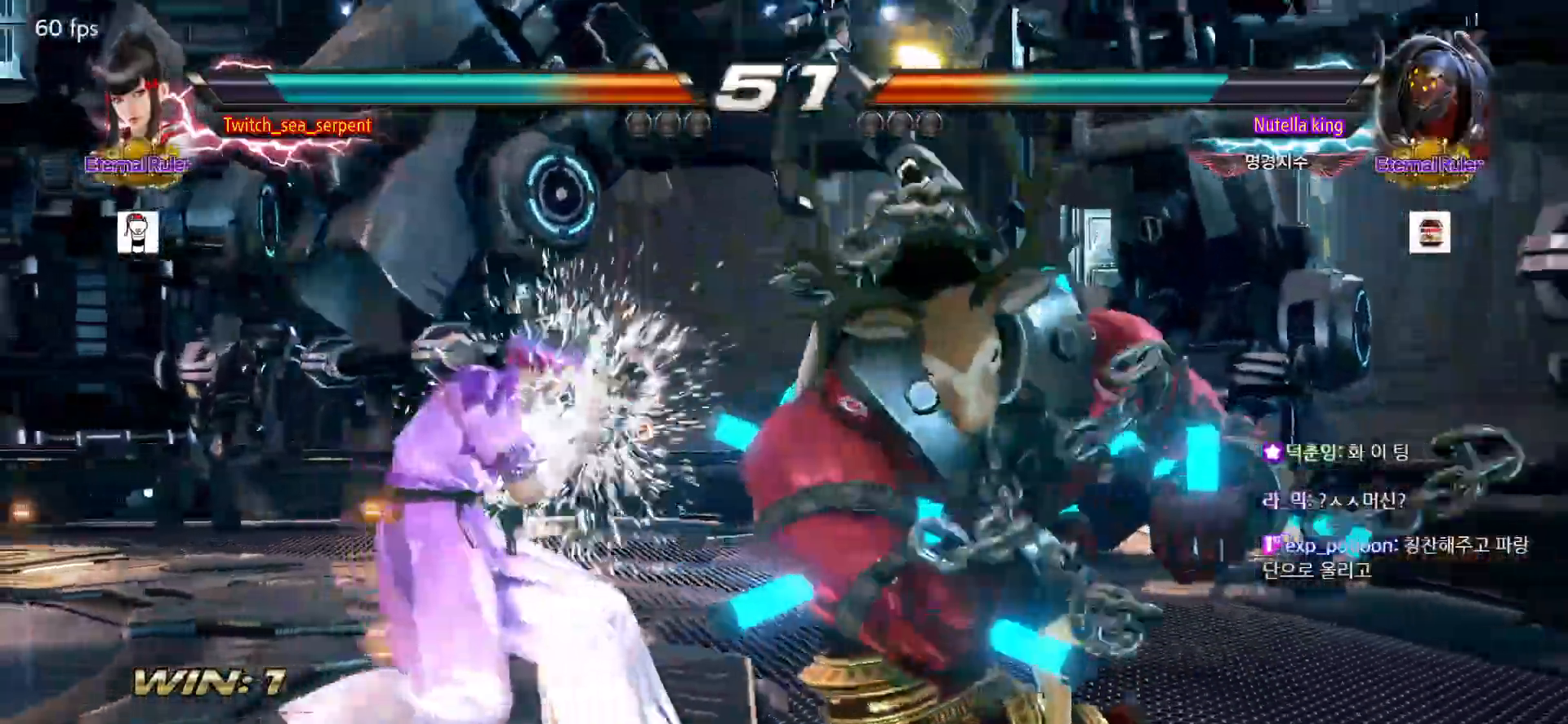
{"dt_ms": 500, "buttons": [], "left_stick": "center", "events": []}
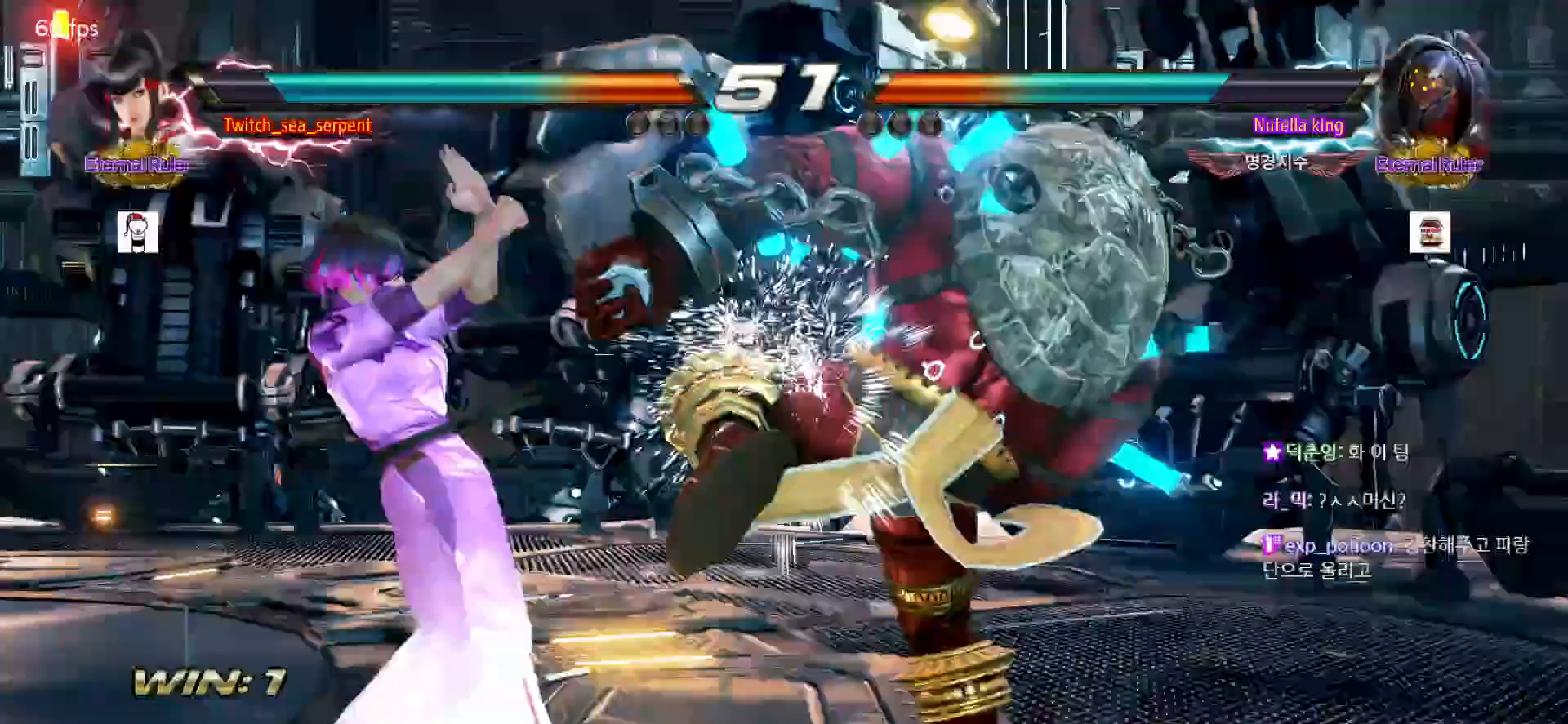
{"dt_ms": 1000, "buttons": ["CIRCLE"], "left_stick": "down-left"}
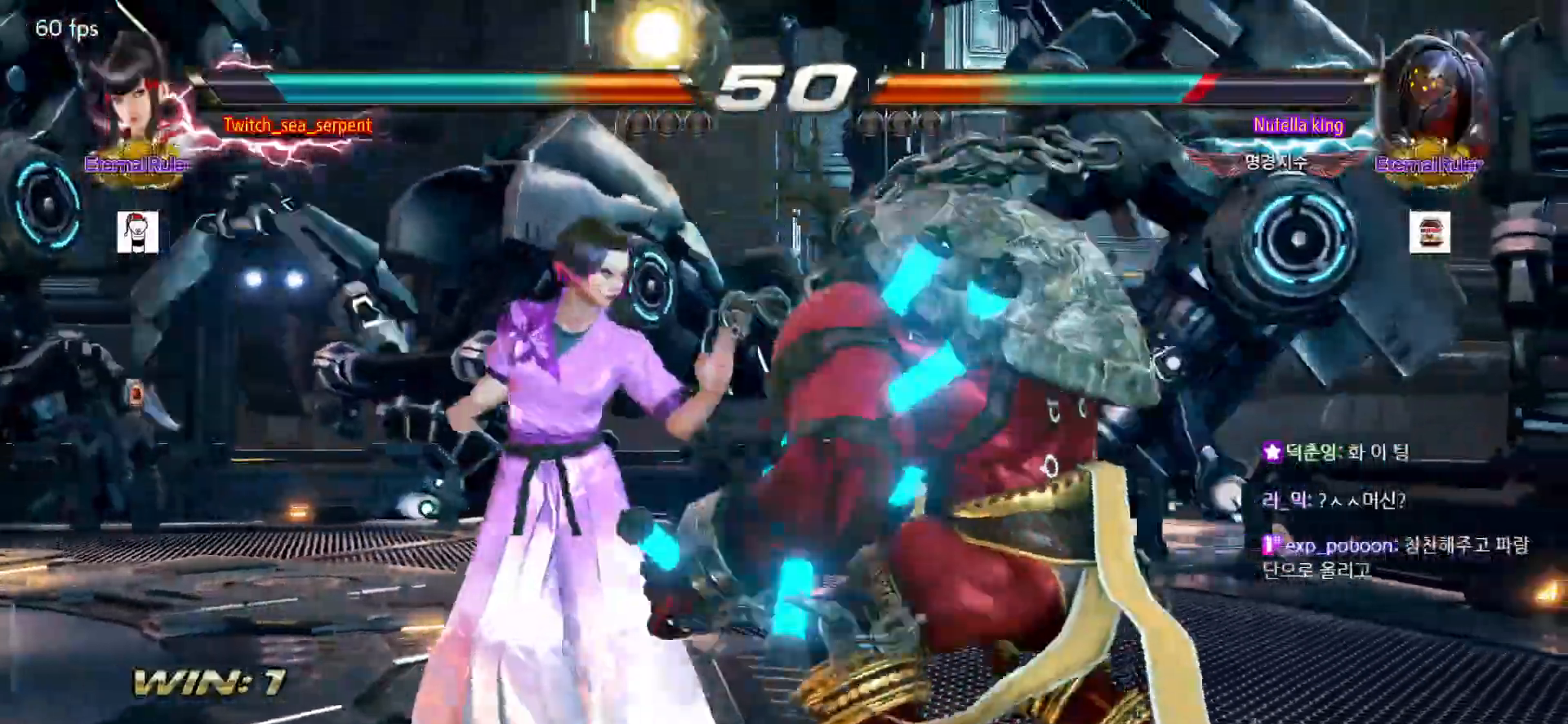
{"dt_ms": 500, "buttons": [], "left_stick": "down-right", "events": [[83, "CIRCLE", "up"], [117, "left_stick", "center"], [417, "left_stick", "down-right"], [467, "SQUARE", "down"], [500, "SQUARE", "up"]]}
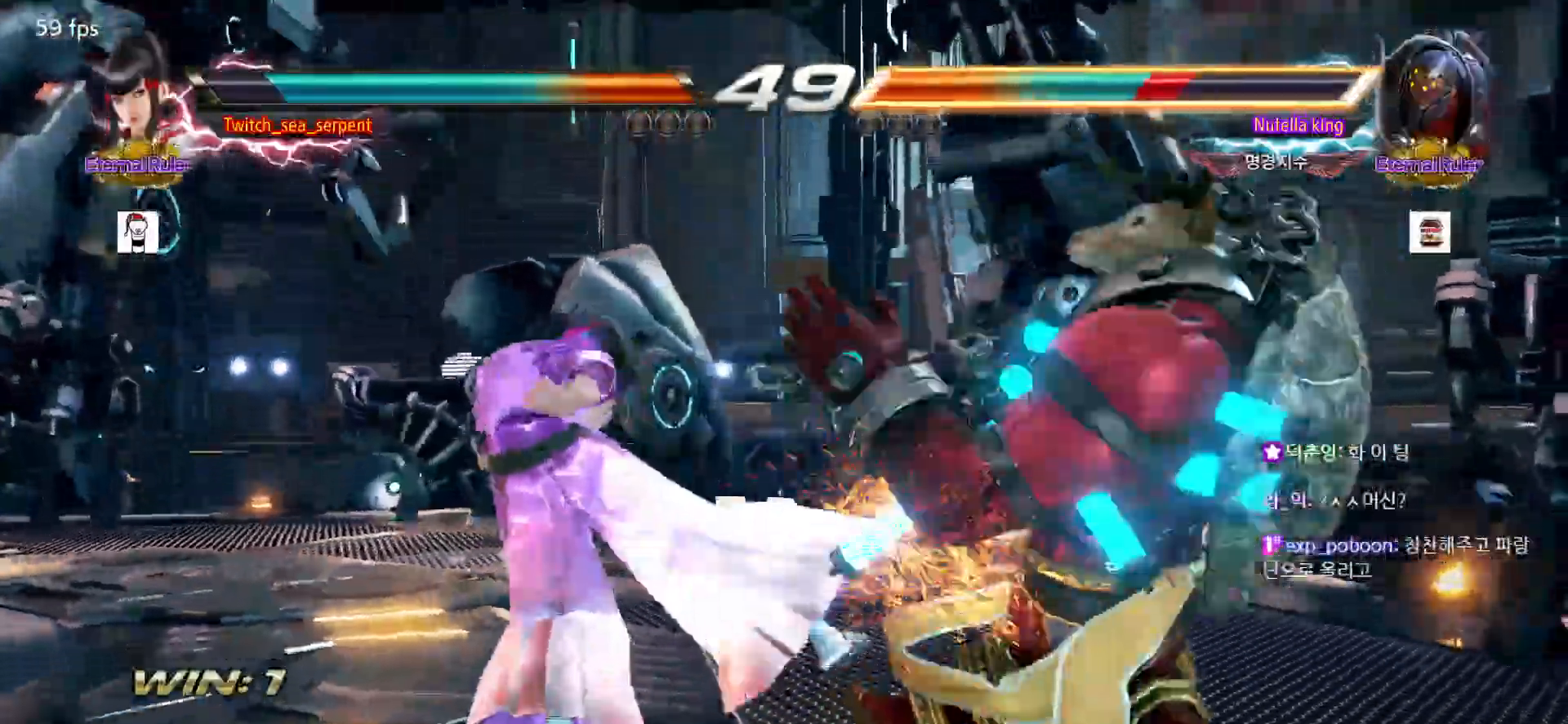
{"dt_ms": 500, "buttons": [], "left_stick": "center", "events": [[83, "SQUARE", "down"], [117, "SQUARE", "up"], [183, "SQUARE", "down"], [250, "SQUARE", "up"], [283, "SQUARE", "down"], [367, "SQUARE", "up"], [367, "TRIANGLE", "down"], [433, "TRIANGLE", "up"], [467, "left_stick", "center"]]}
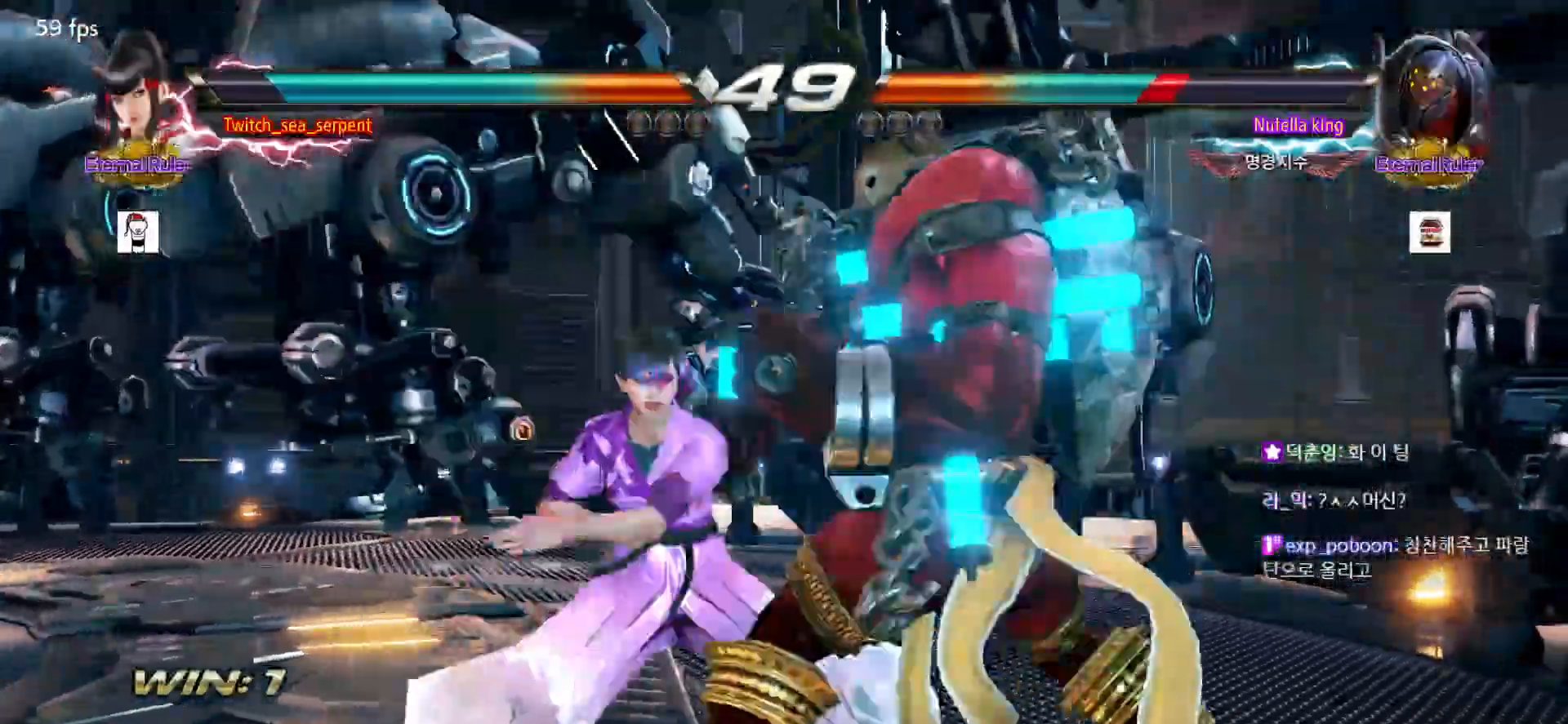
{"dt_ms": 500, "buttons": [], "left_stick": "center"}
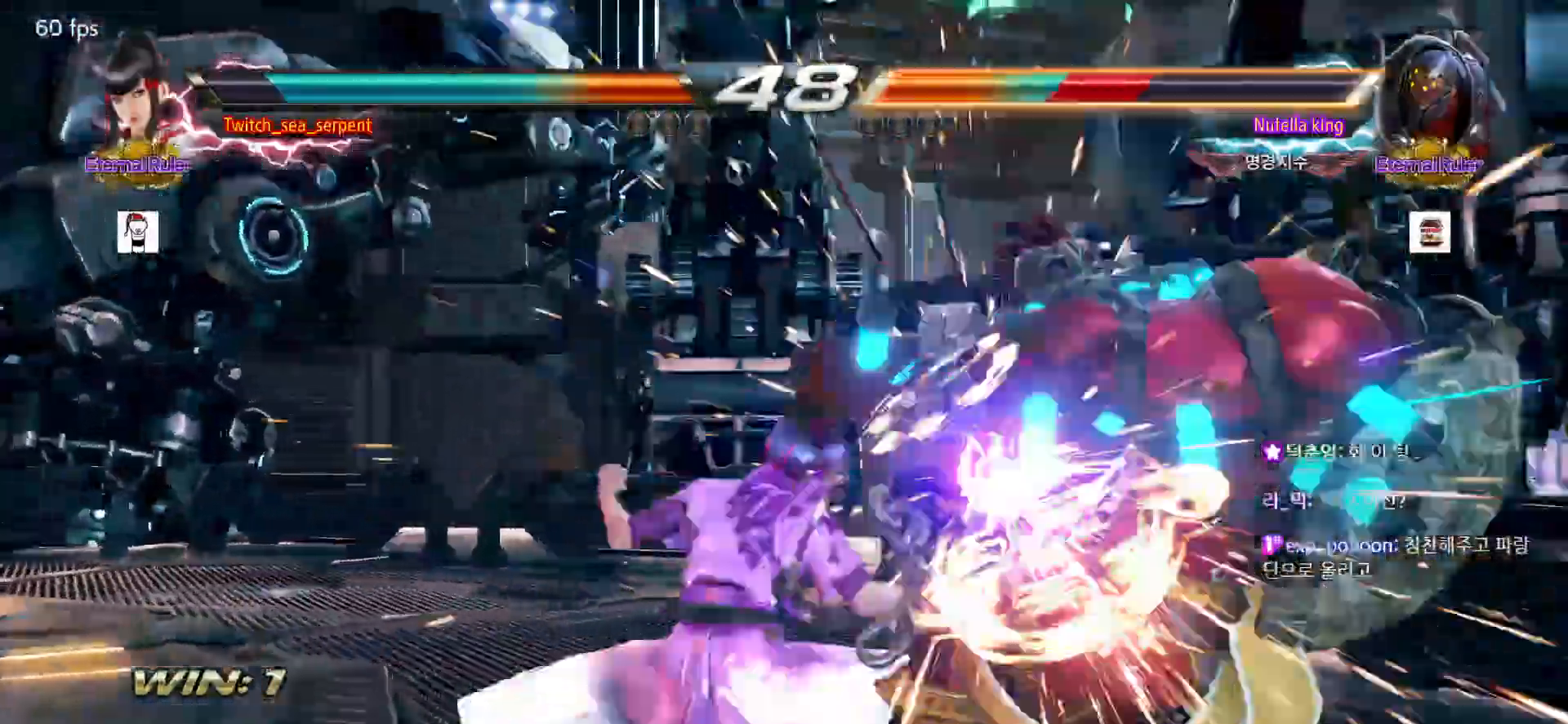
{"dt_ms": 500, "buttons": [], "left_stick": "center", "events": [[33, "left_stick", "right"], [117, "left_stick", "center"], [167, "left_stick", "right"], [267, "left_stick", "center"]]}
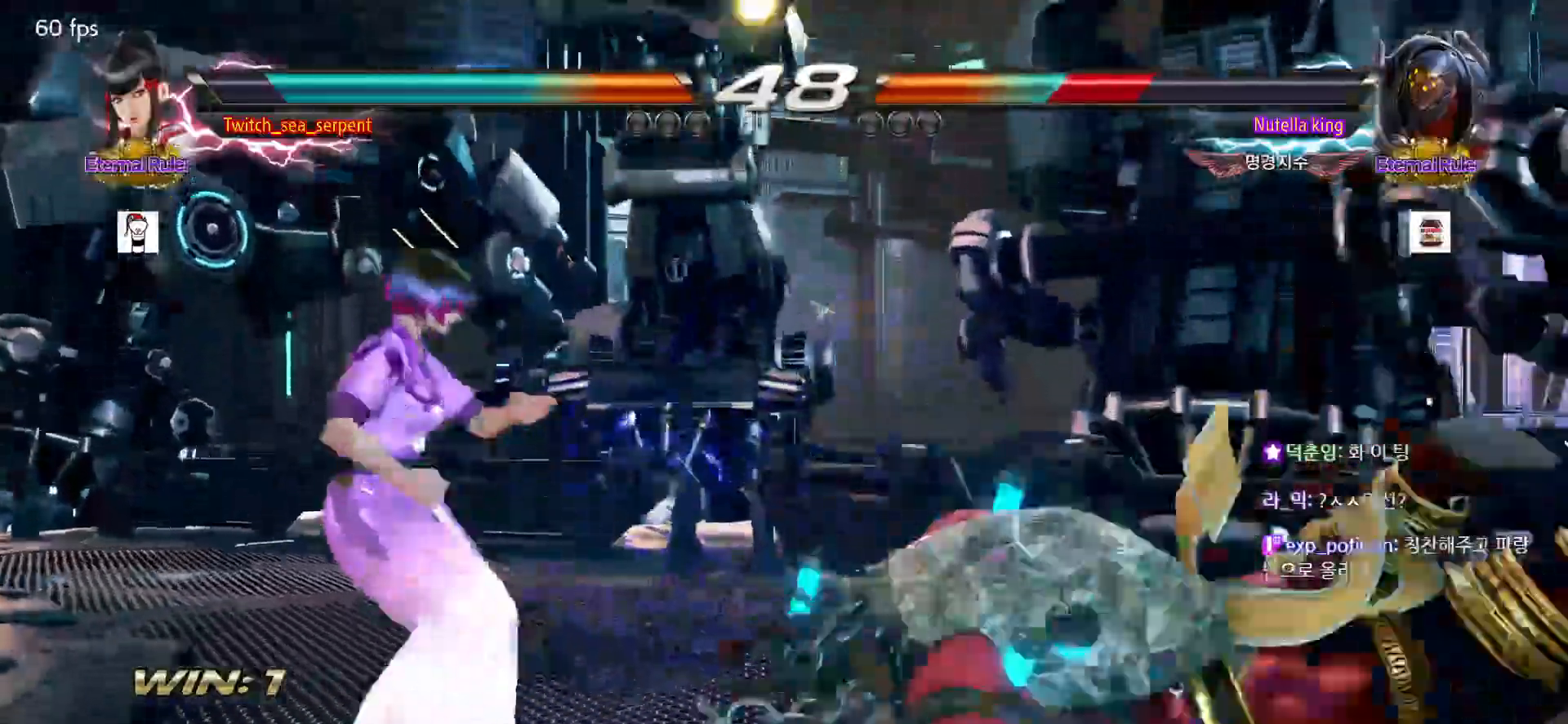
{"dt_ms": 500, "buttons": [], "left_stick": "left", "events": [[100, "left_stick", "down"], [167, "TRIANGLE", "down"], [300, "TRIANGLE", "up"], [350, "left_stick", "center"], [417, "left_stick", "left"]]}